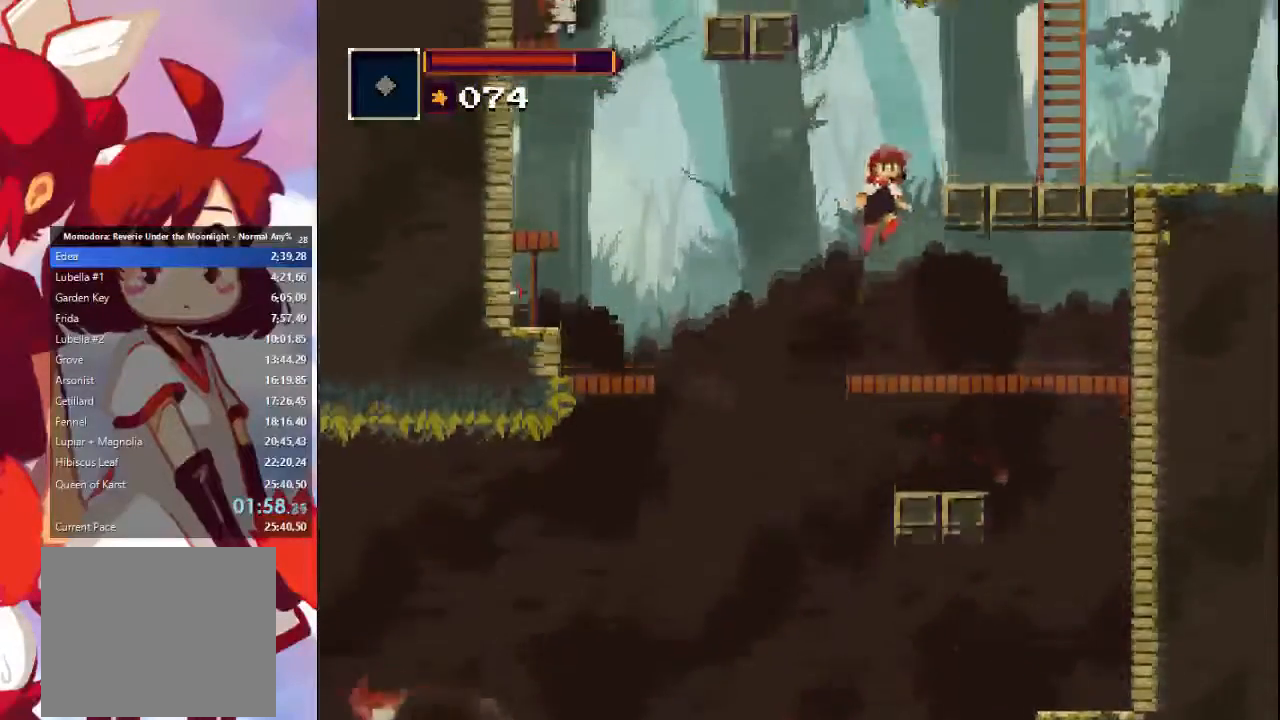
Gameplay with a controller (PlayStation layout); each line is a JSON object with the inputs held at the frame after it (dt_ms = milliseconds from this image to that frame). "events" lists button and stick changes between this image and that frame as [ms after this image, input, new state], when the widget could be followed in between. Not read: L3 R3.
{"dt_ms": 500, "buttons": ["CROSS"], "left_stick": "down-right", "right_stick": "center", "events": []}
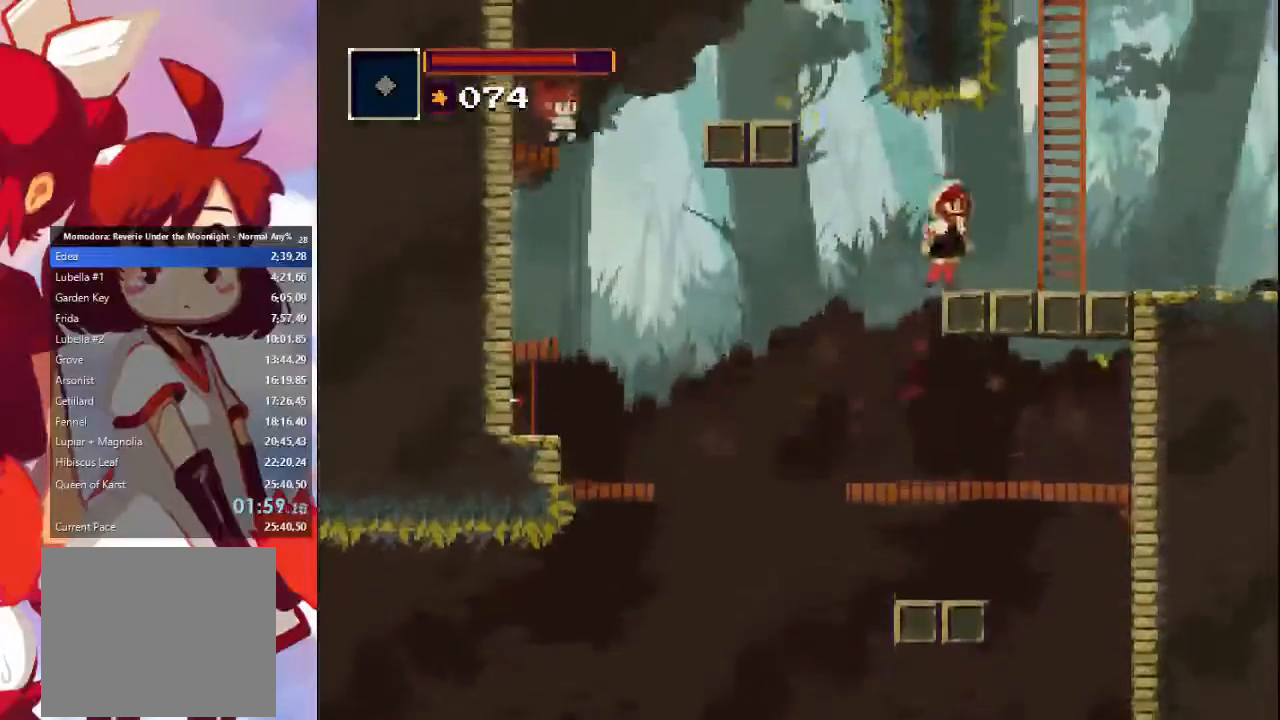
{"dt_ms": 500, "buttons": [], "left_stick": "down-right", "right_stick": "center", "events": [[67, "CROSS", "up"], [167, "CIRCLE", "down"], [267, "CIRCLE", "up"]]}
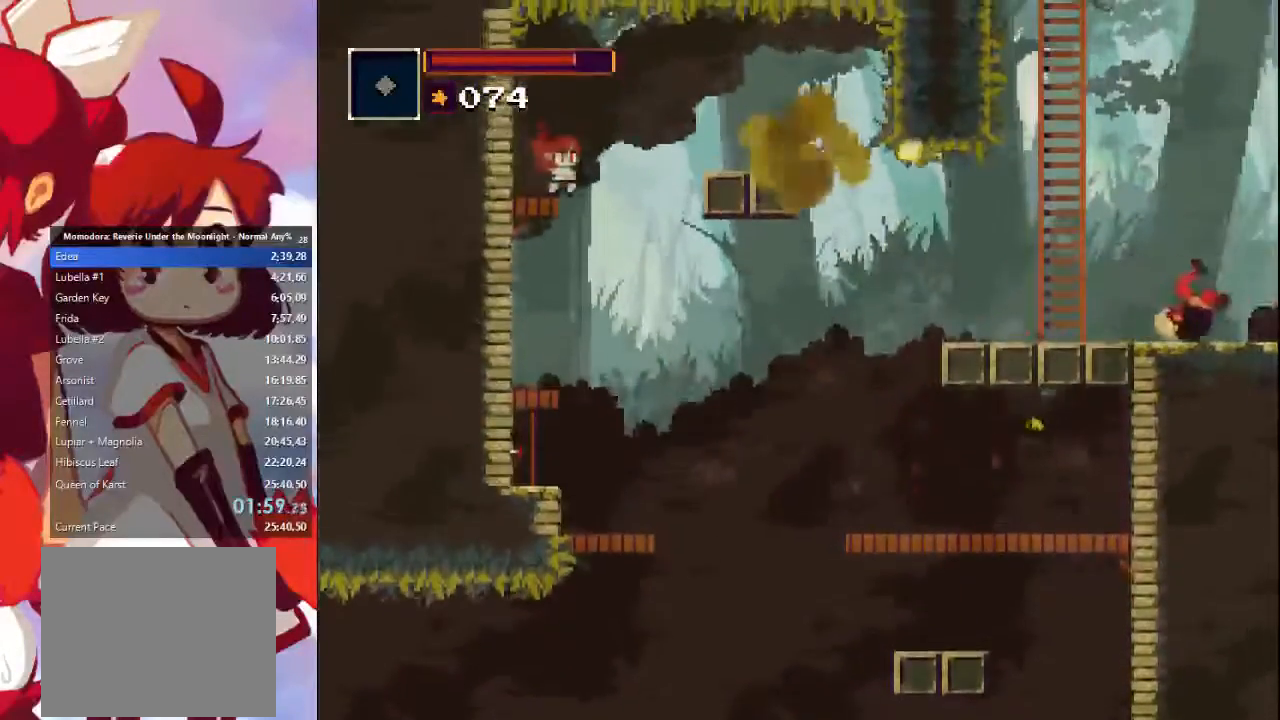
{"dt_ms": 500, "buttons": ["CROSS", "CIRCLE"], "left_stick": "right", "right_stick": "right", "events": [[233, "CIRCLE", "down"], [267, "CROSS", "down"], [467, "left_stick", "right"], [467, "right_stick", "right"]]}
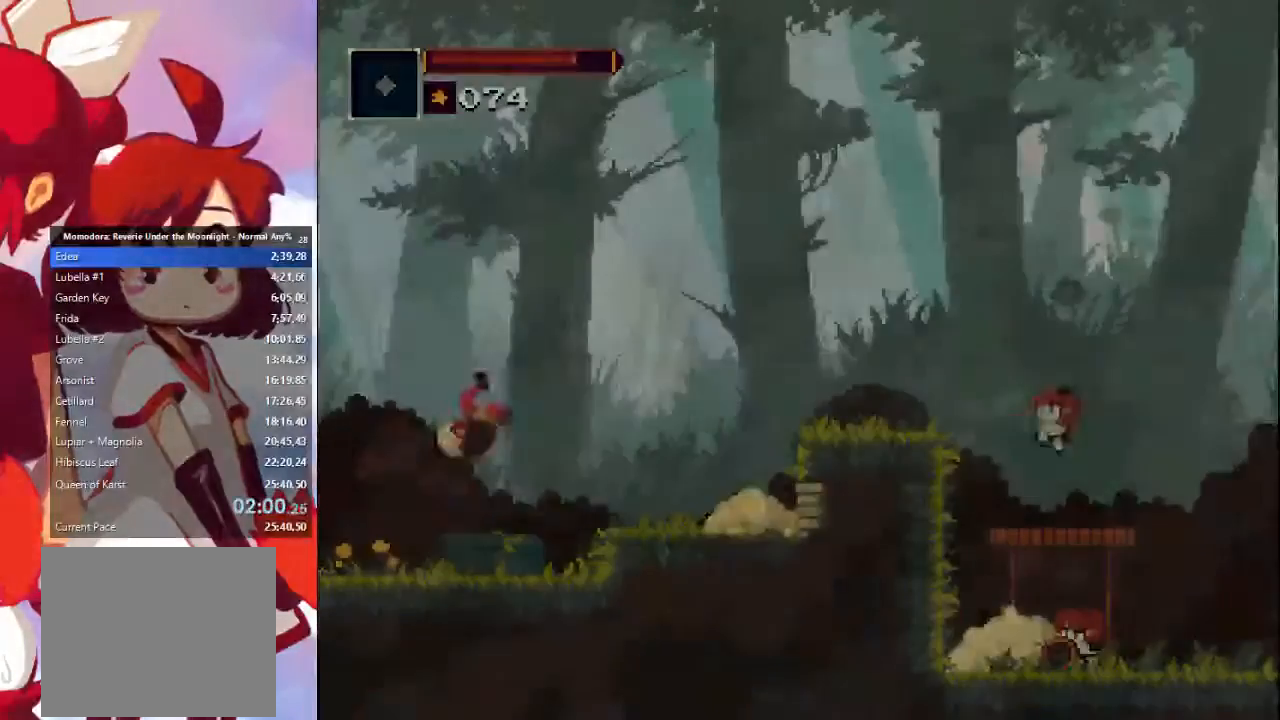
{"dt_ms": 1000, "buttons": ["SQUARE"], "left_stick": "down-right", "right_stick": "center"}
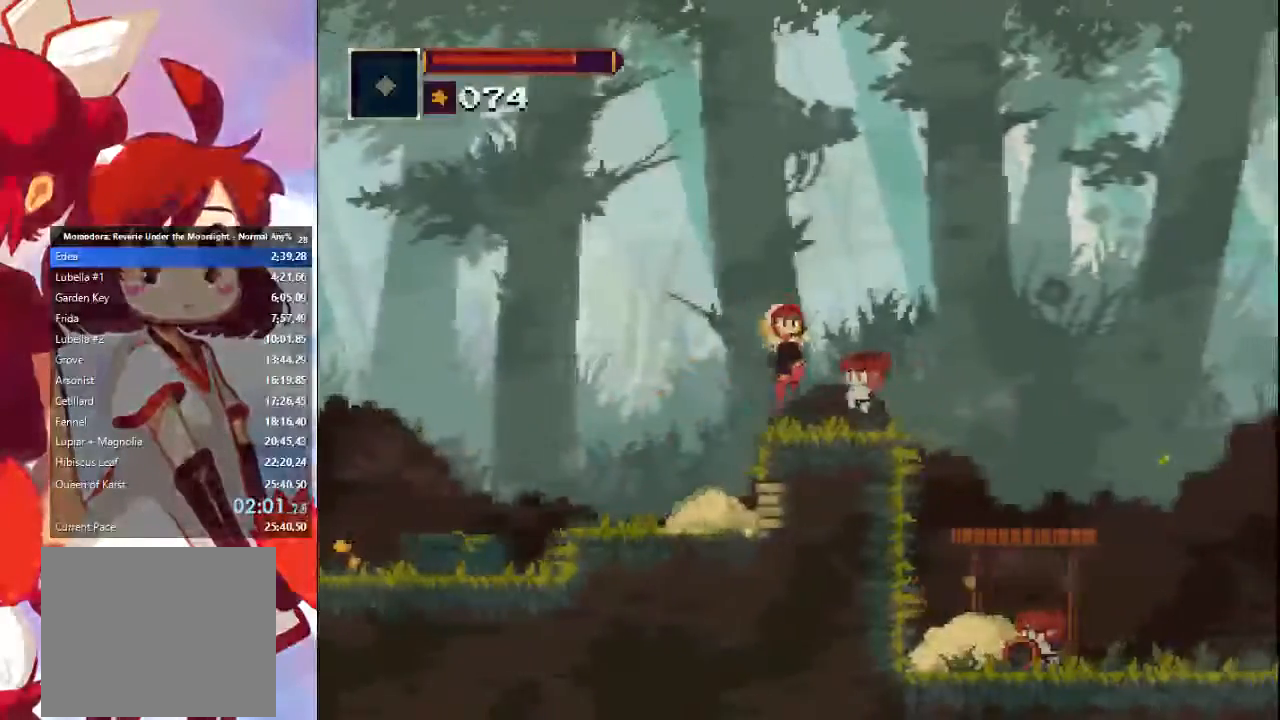
{"dt_ms": 500, "buttons": [], "left_stick": "down-right", "right_stick": "center", "events": [[67, "SQUARE", "up"]]}
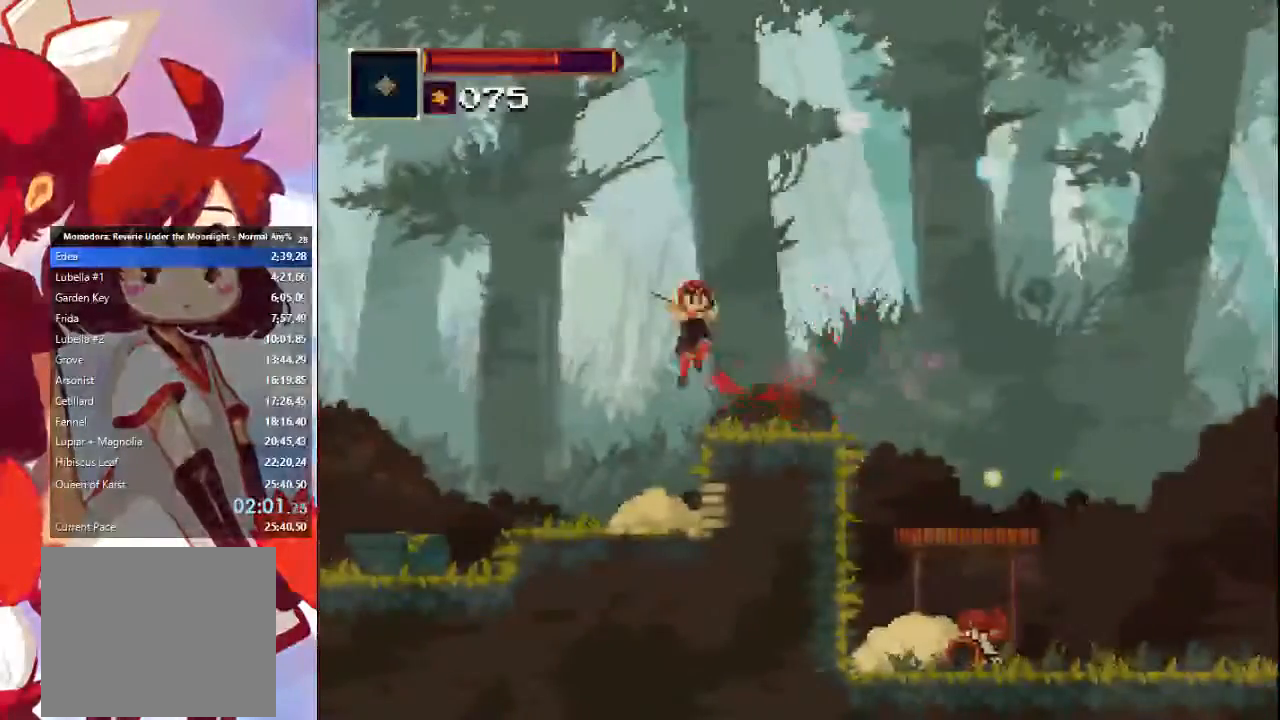
{"dt_ms": 500, "buttons": [], "left_stick": "right", "right_stick": "center", "events": [[333, "CROSS", "down"], [400, "CROSS", "up"], [500, "left_stick", "right"]]}
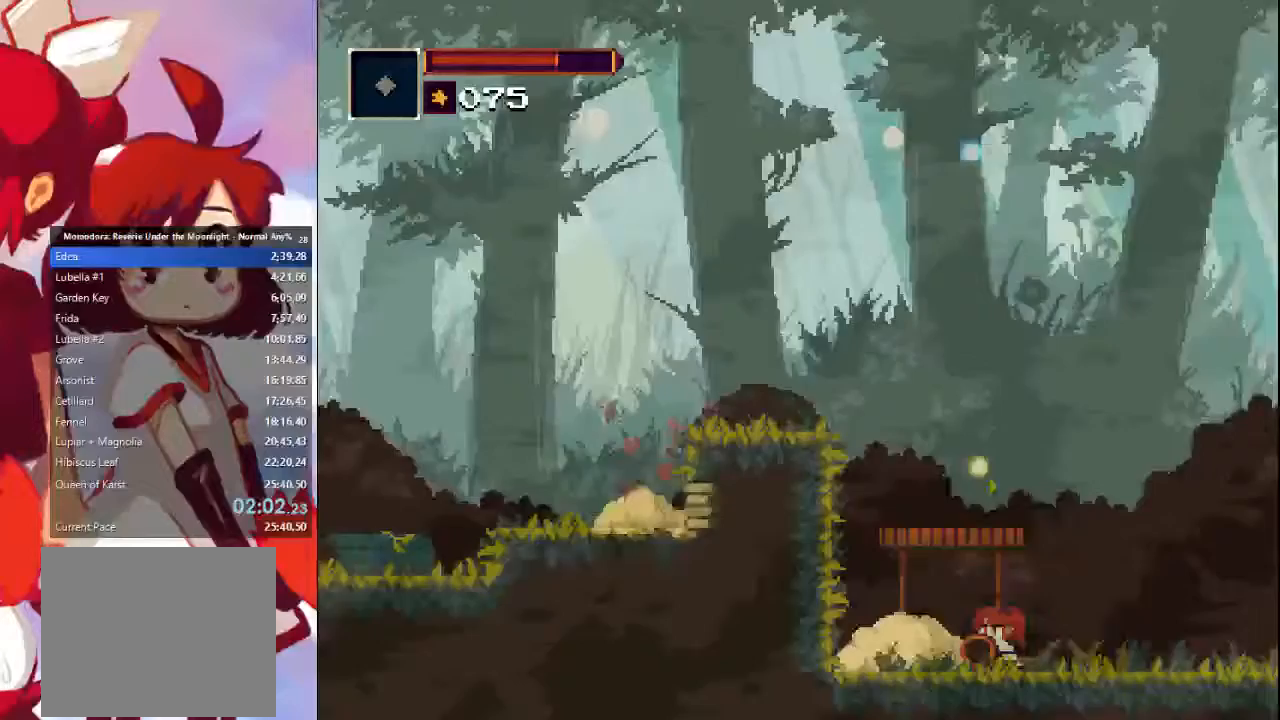
{"dt_ms": 500, "buttons": [], "left_stick": "down-left", "right_stick": "center", "events": [[333, "left_stick", "down"], [400, "left_stick", "down-left"]]}
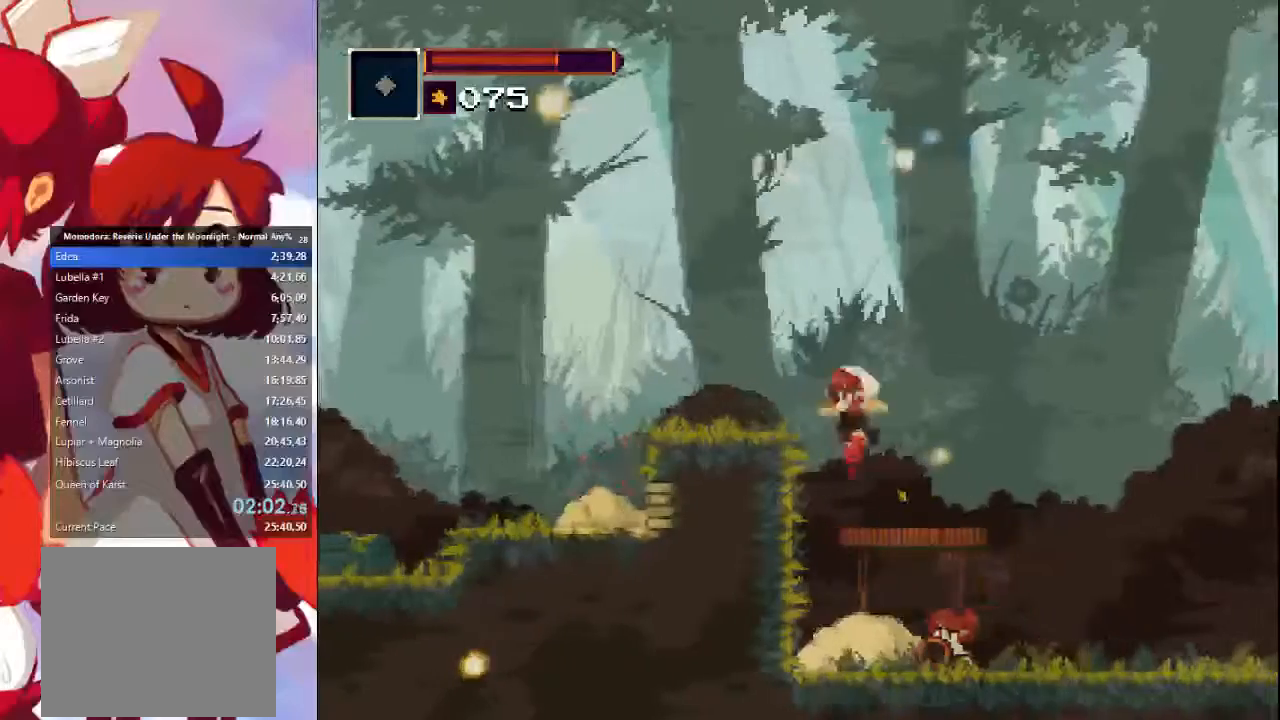
{"dt_ms": 500, "buttons": ["SQUARE"], "left_stick": "down-left", "right_stick": "center", "events": [[200, "CROSS", "down"], [300, "CROSS", "up"], [467, "SQUARE", "down"]]}
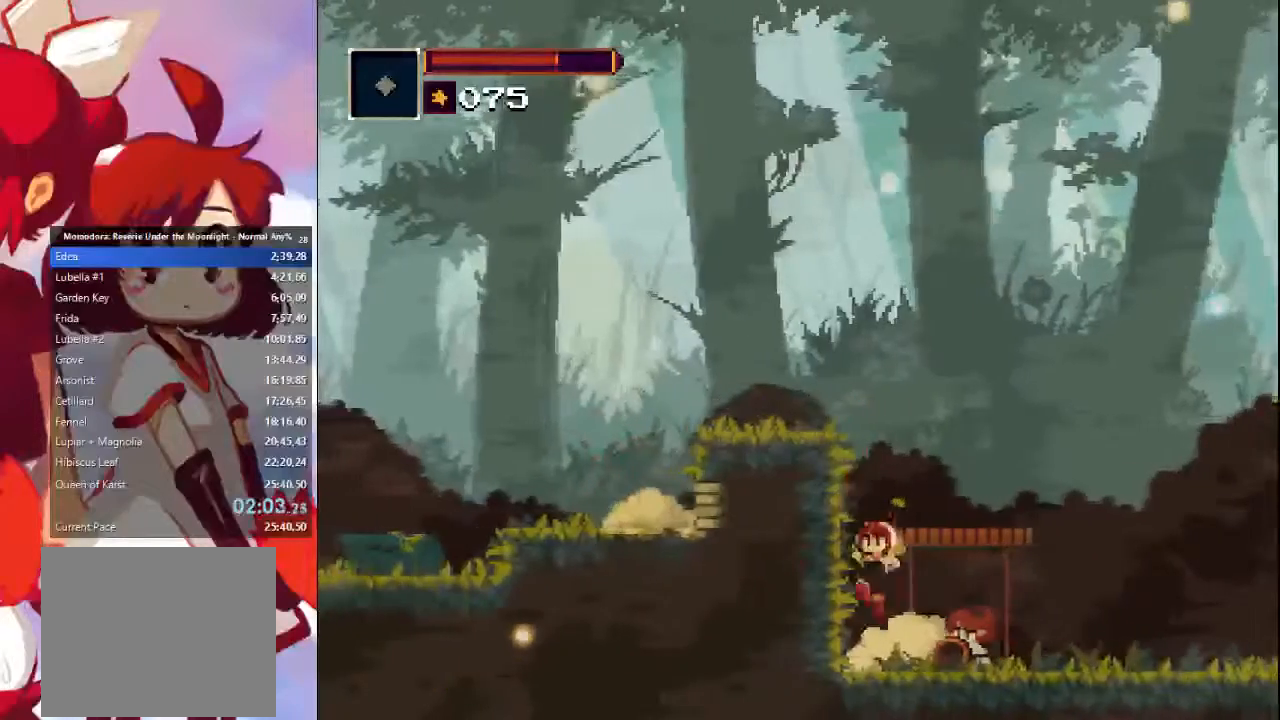
{"dt_ms": 500, "buttons": [], "left_stick": "left", "right_stick": "center", "events": [[67, "left_stick", "left"], [100, "SQUARE", "up"]]}
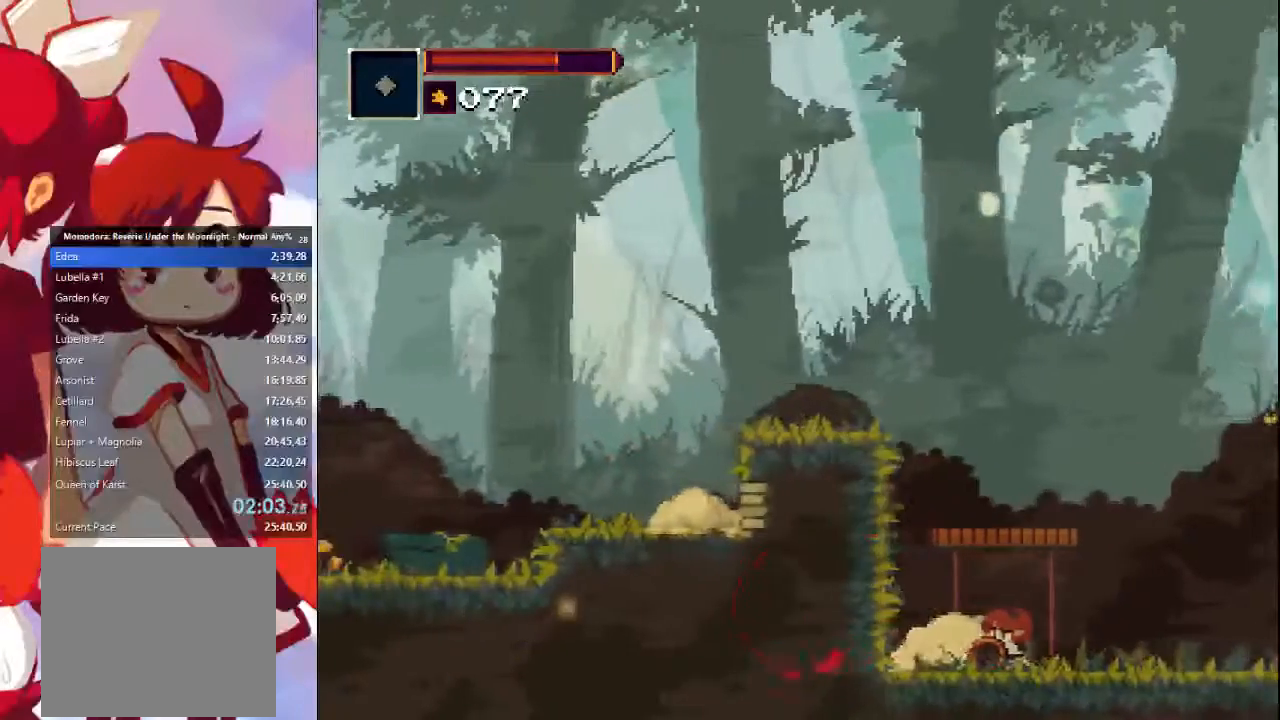
{"dt_ms": 500, "buttons": [], "left_stick": "right", "right_stick": "center", "events": [[200, "left_stick", "right"]]}